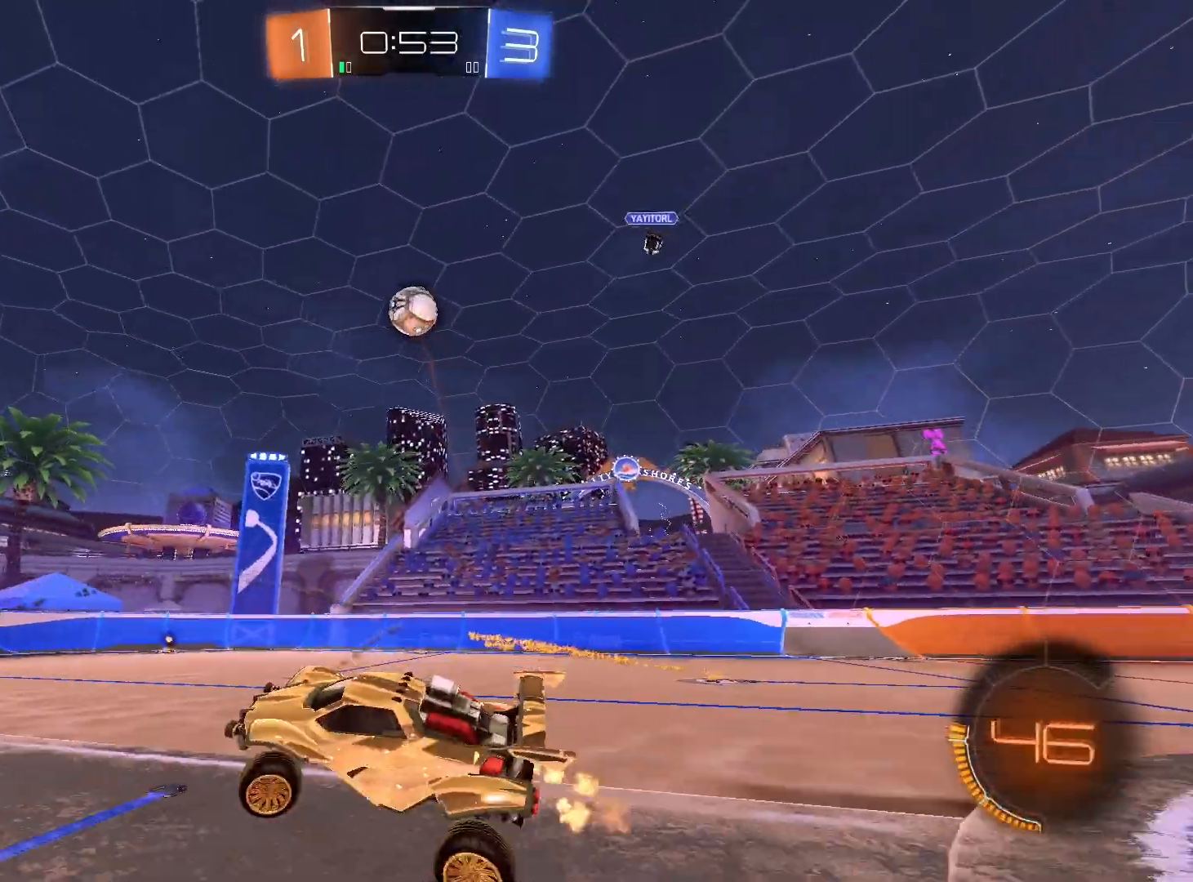
Gameplay with a controller (Xbox layout); each line is a JSON object with the inputs held at the frame after it. "events" lists button and stick changes between this image and that frame as [ms after this image, input, new state], when the widget could be followed in between. Not read: R2.
{"buttons": ["R1"], "left_stick": "center", "right_stick": "center", "events": [[100, "left_stick", "center"], [133, "R1", "down"], [167, "left_stick", "left"], [233, "Y", "down"], [300, "Y", "up"], [300, "left_stick", "center"]]}
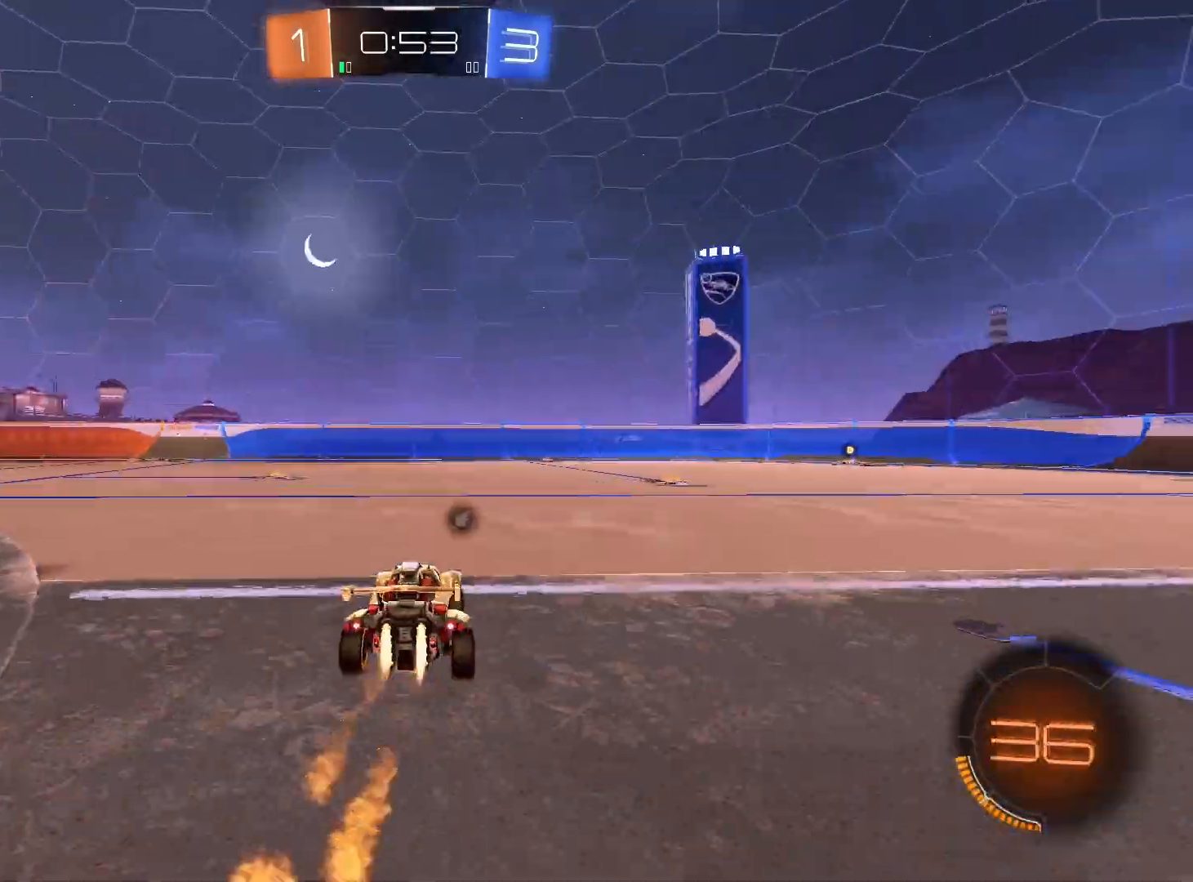
{"buttons": ["R1"], "left_stick": "right", "right_stick": "center", "events": [[167, "left_stick", "right"]]}
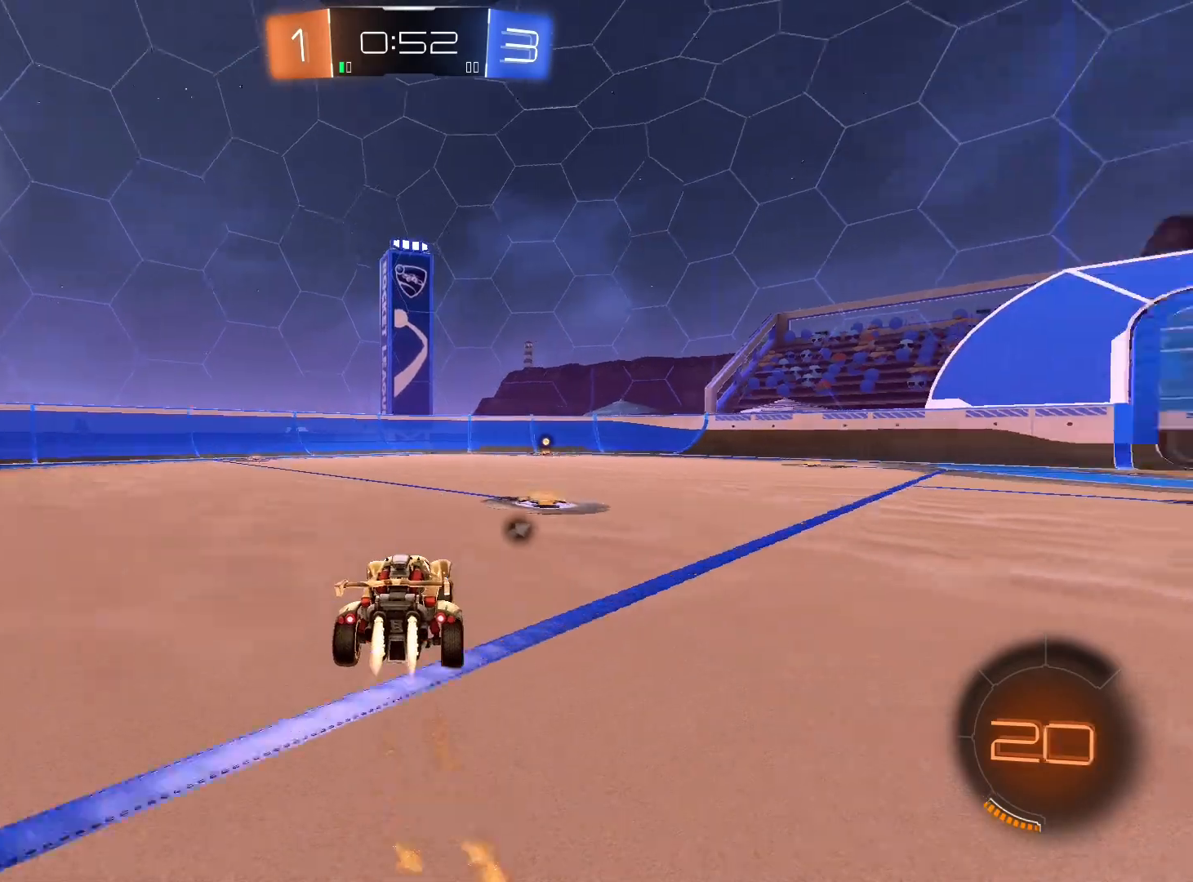
{"buttons": ["R1"], "left_stick": "center", "right_stick": "center", "events": [[133, "left_stick", "center"], [267, "R1", "up"], [400, "R1", "down"], [433, "left_stick", "left"], [500, "left_stick", "center"]]}
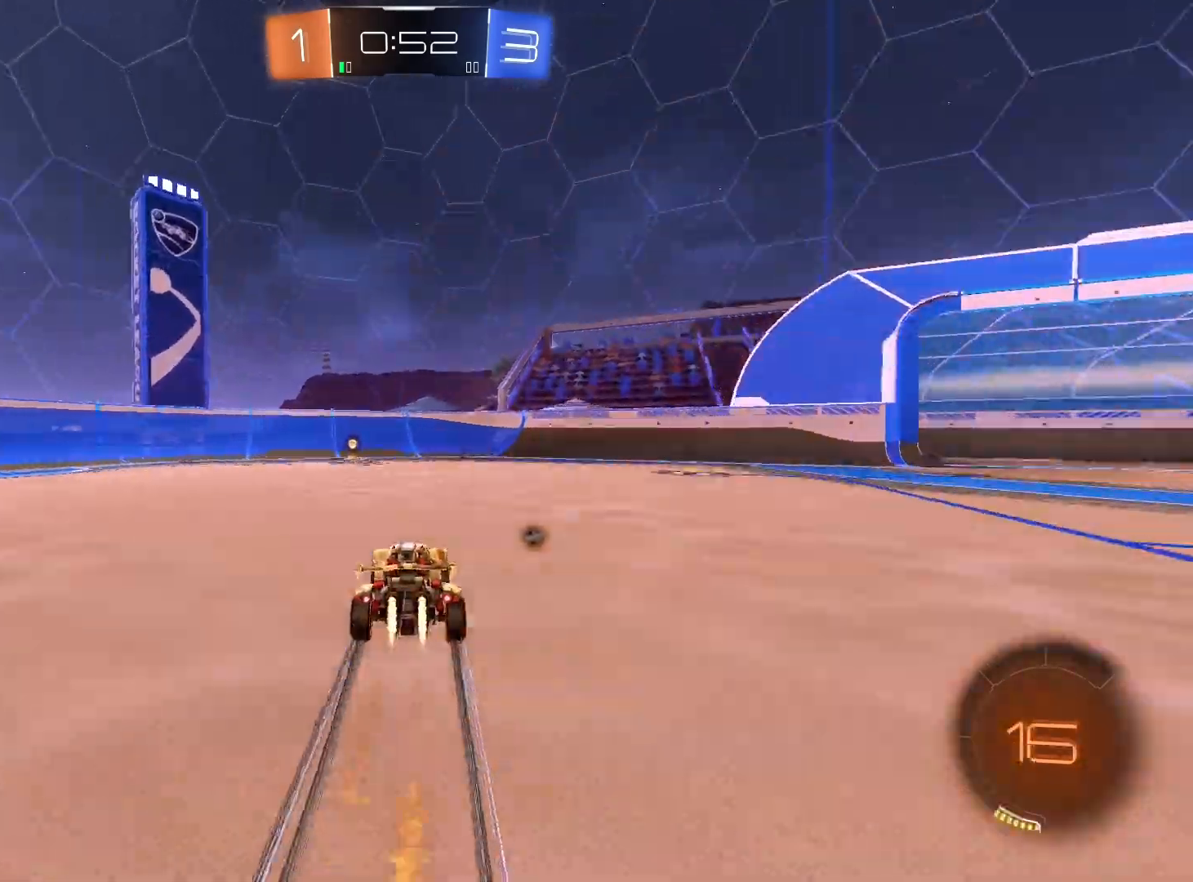
{"buttons": ["Y", "L1"], "left_stick": "left", "right_stick": "center", "events": [[100, "R1", "up"], [300, "left_stick", "left"], [400, "left_stick", "center"], [467, "L1", "down"], [467, "Y", "down"], [467, "left_stick", "left"]]}
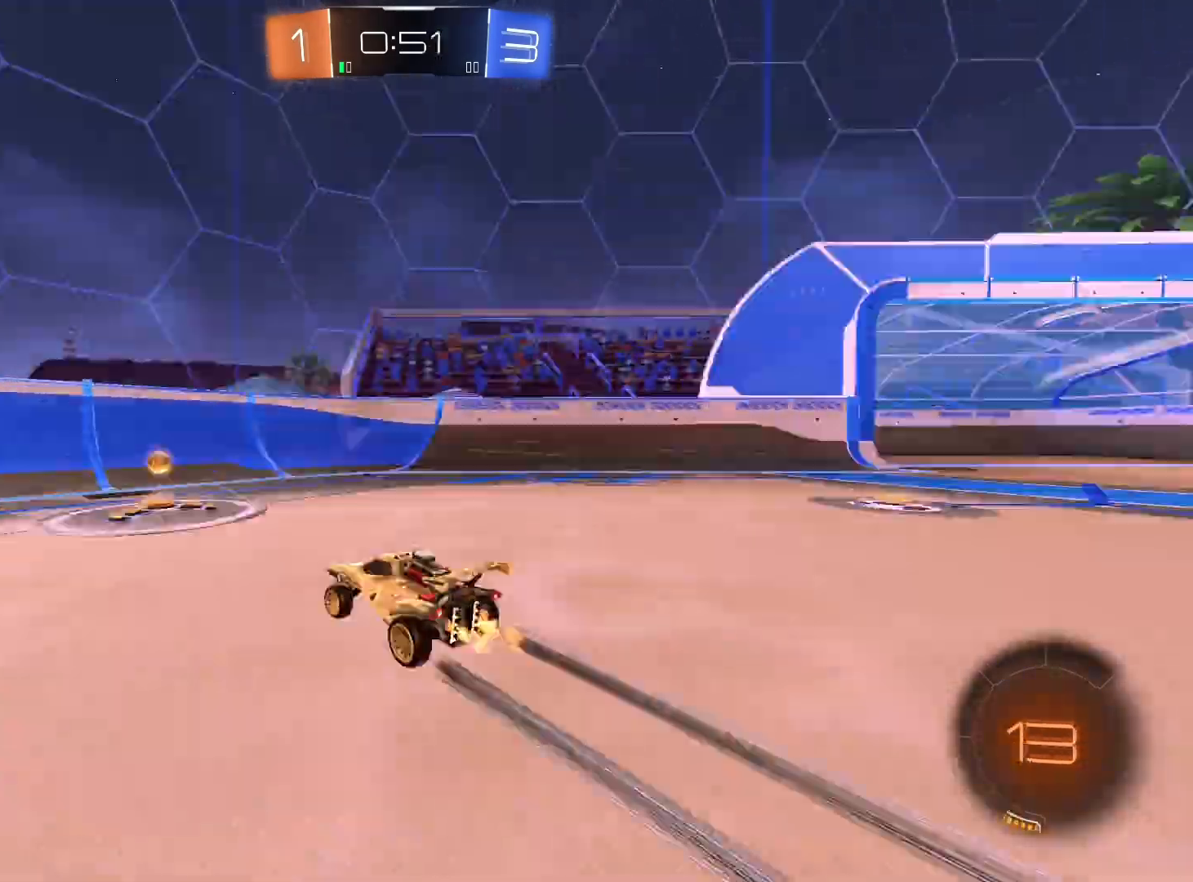
{"buttons": ["R1"], "left_stick": "down-left", "right_stick": "center", "events": [[67, "Y", "up"], [133, "L1", "up"], [133, "left_stick", "down-left"], [300, "R1", "down"]]}
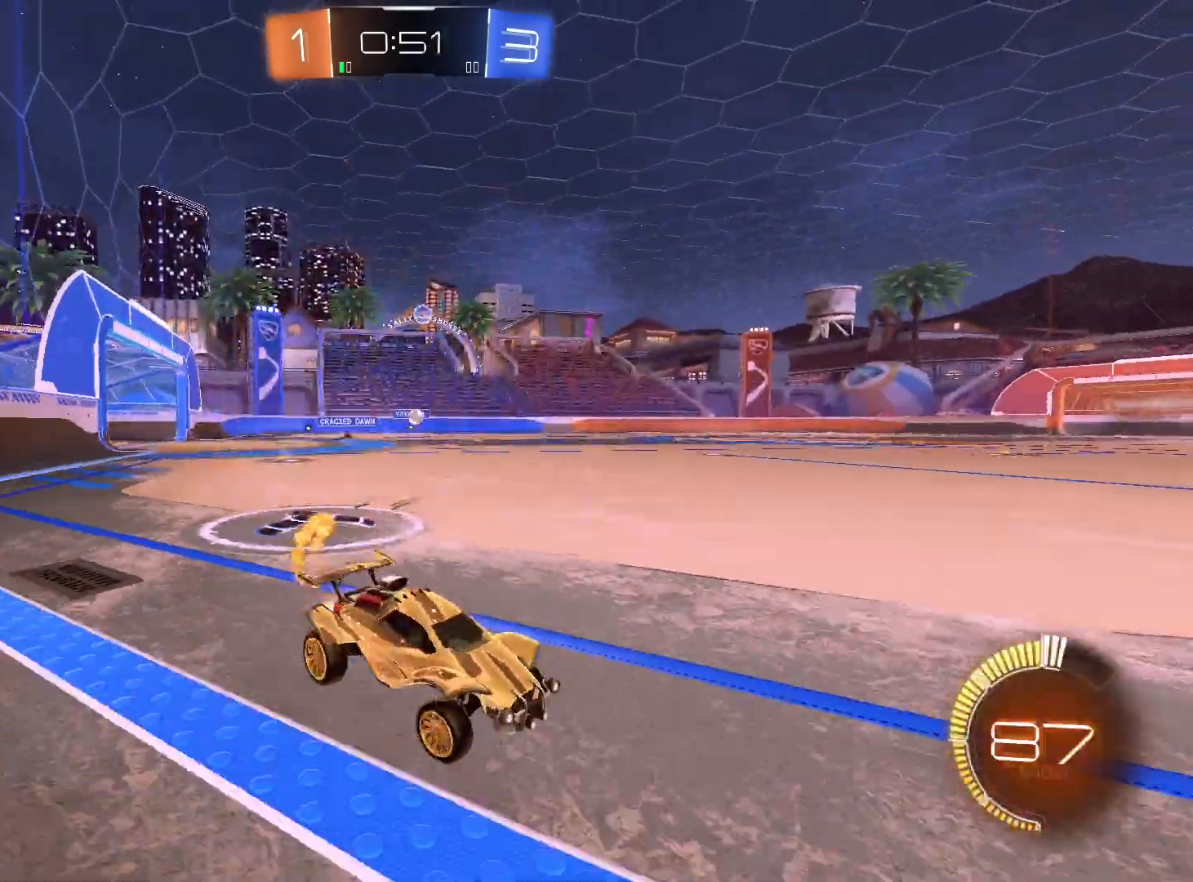
{"buttons": ["L1"], "left_stick": "down-left", "right_stick": "center", "events": [[333, "R1", "up"], [500, "L1", "down"]]}
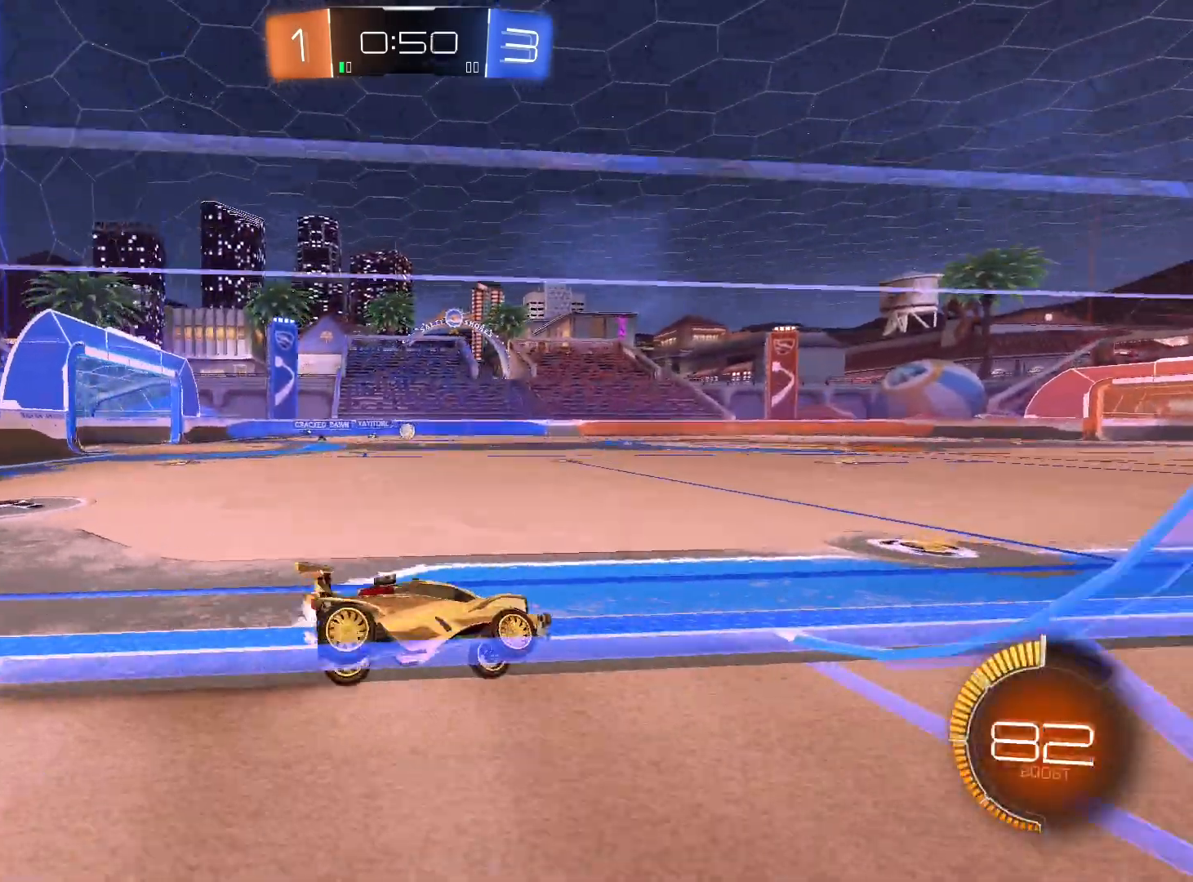
{"buttons": ["R1"], "left_stick": "center", "right_stick": "center", "events": [[33, "L1", "up"], [167, "R1", "down"], [167, "left_stick", "center"]]}
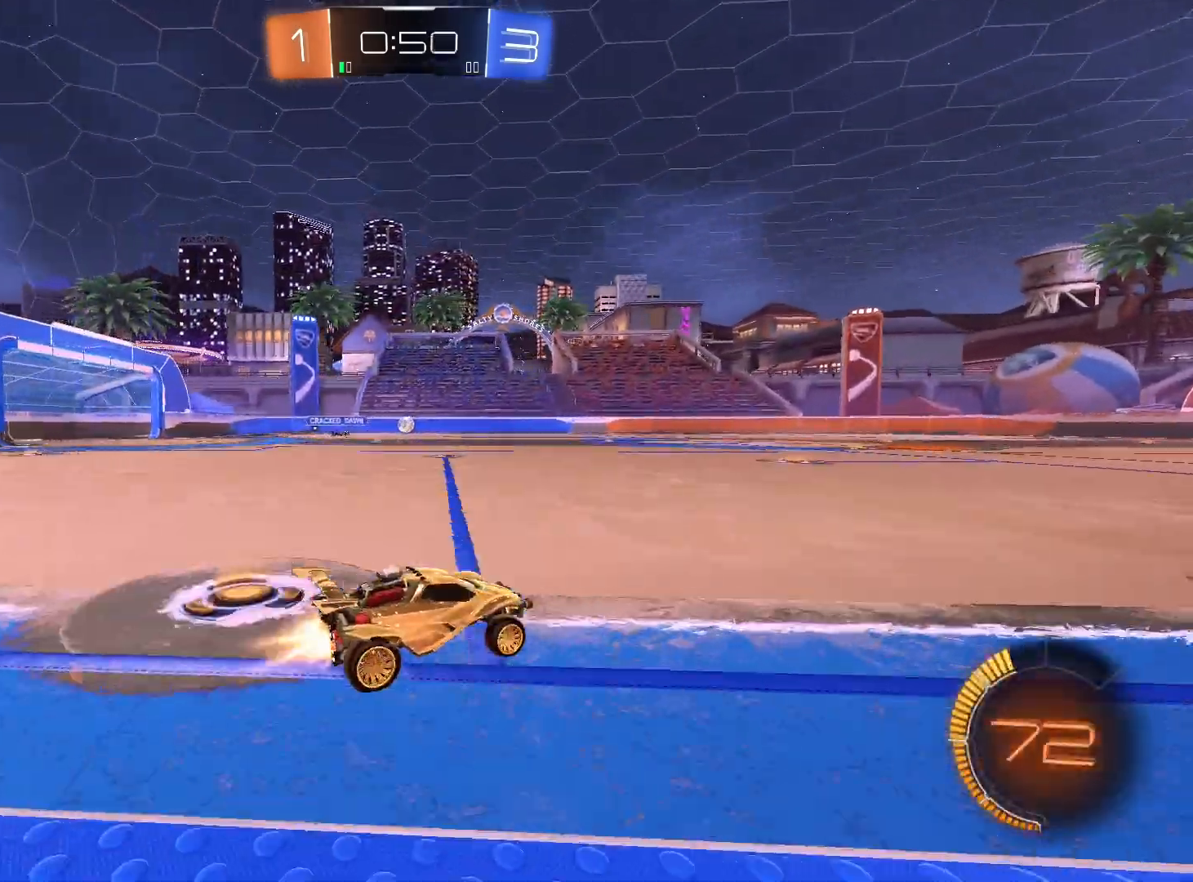
{"buttons": [], "left_stick": "center", "right_stick": "center", "events": [[67, "R1", "up"]]}
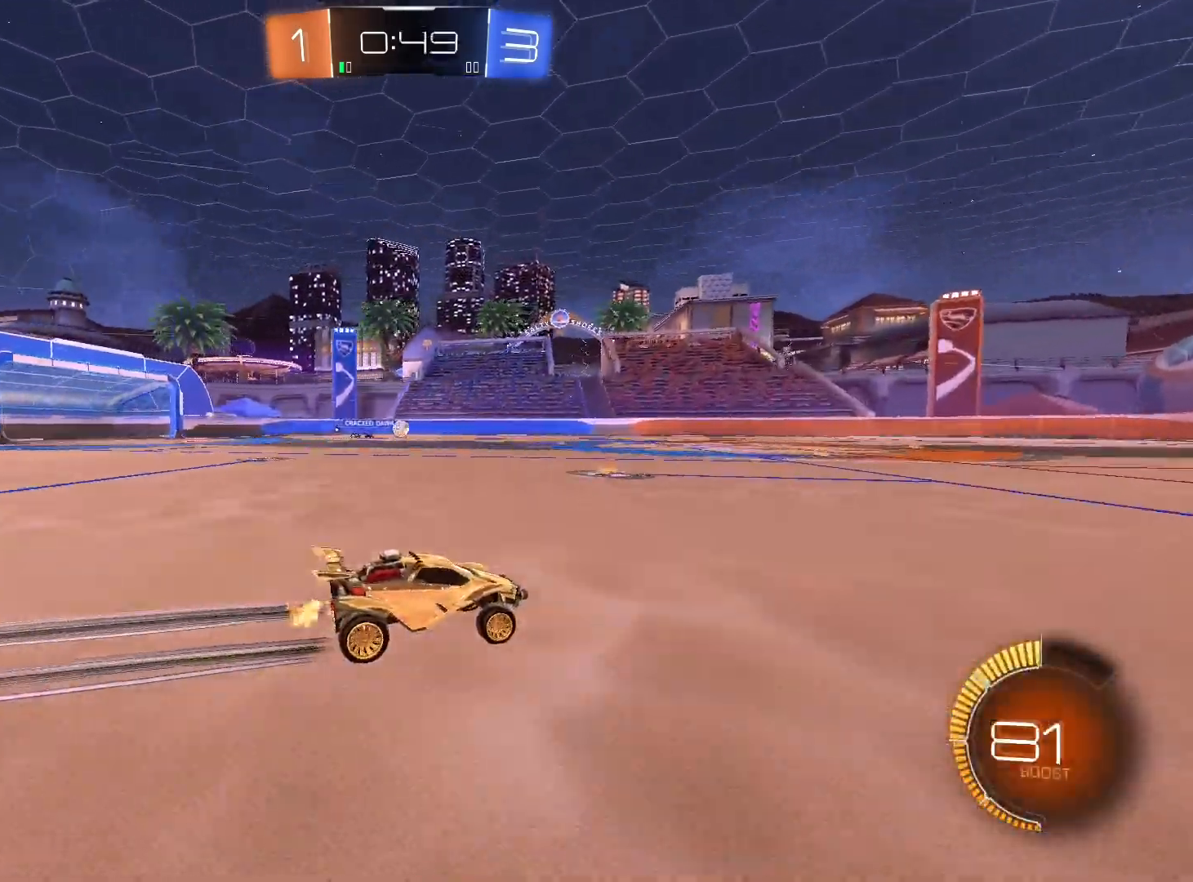
{"buttons": [], "left_stick": "left", "right_stick": "center", "events": [[133, "left_stick", "left"]]}
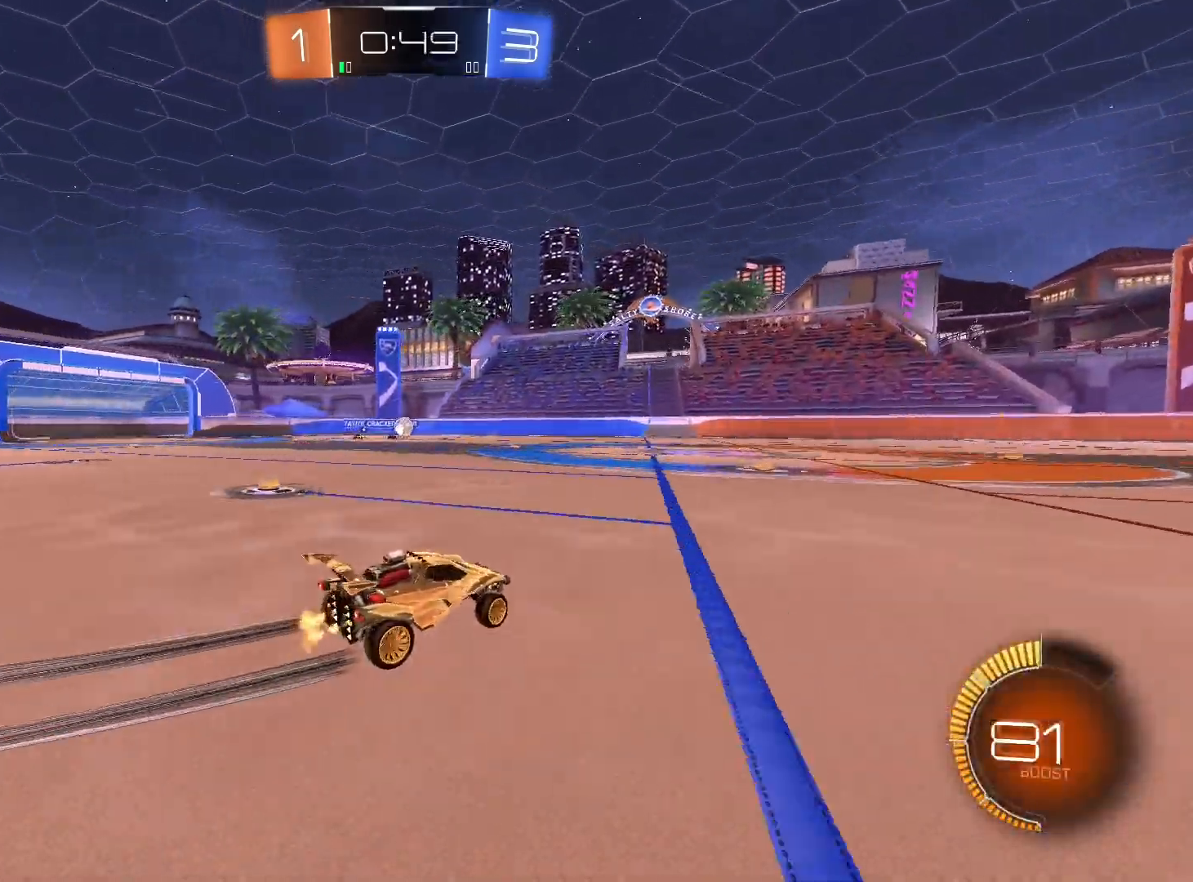
{"buttons": ["R1"], "left_stick": "center", "right_stick": "center", "events": [[200, "left_stick", "center"], [367, "left_stick", "left"], [400, "R1", "down"], [467, "left_stick", "center"]]}
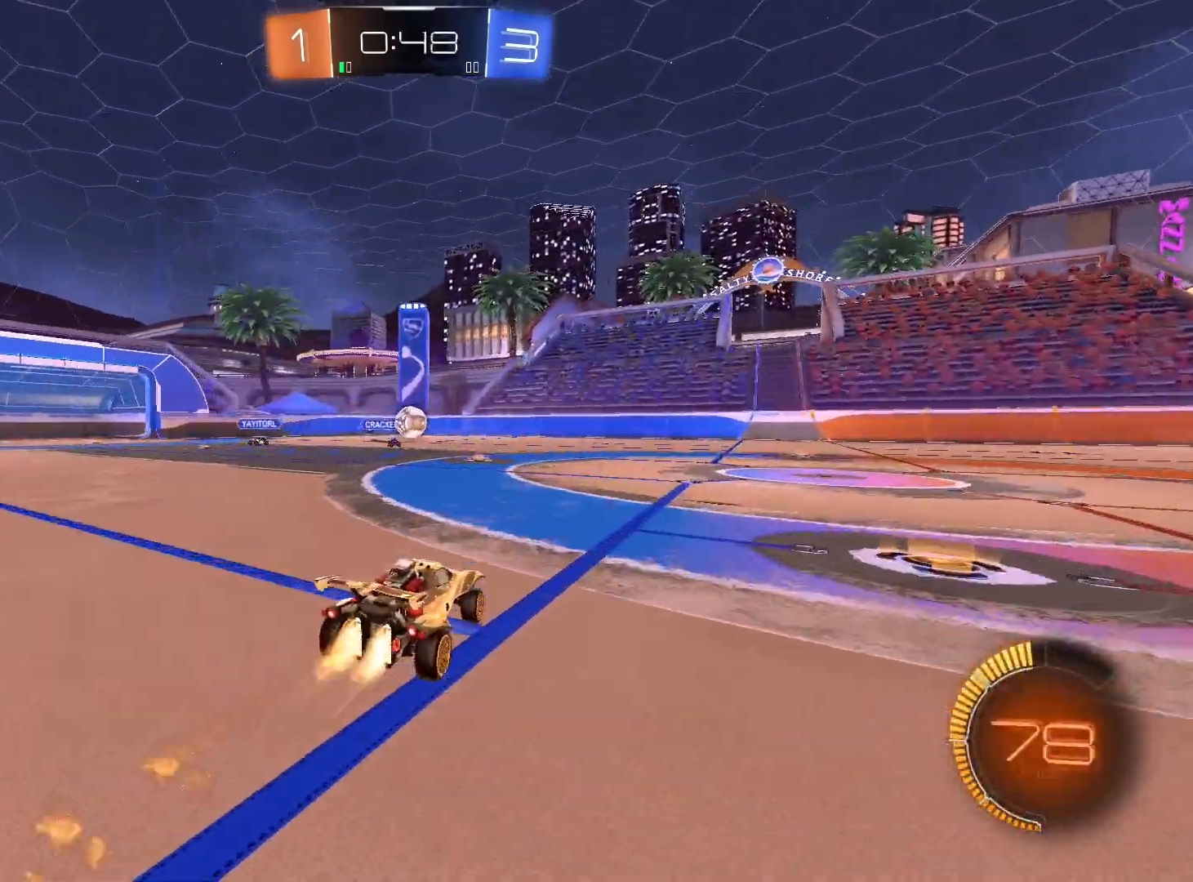
{"buttons": ["A", "L1", "R1"], "left_stick": "down", "right_stick": "center", "events": [[67, "R1", "up"], [167, "left_stick", "left"], [233, "R1", "down"], [300, "left_stick", "center"], [400, "A", "down"], [433, "left_stick", "down"], [500, "L1", "down"]]}
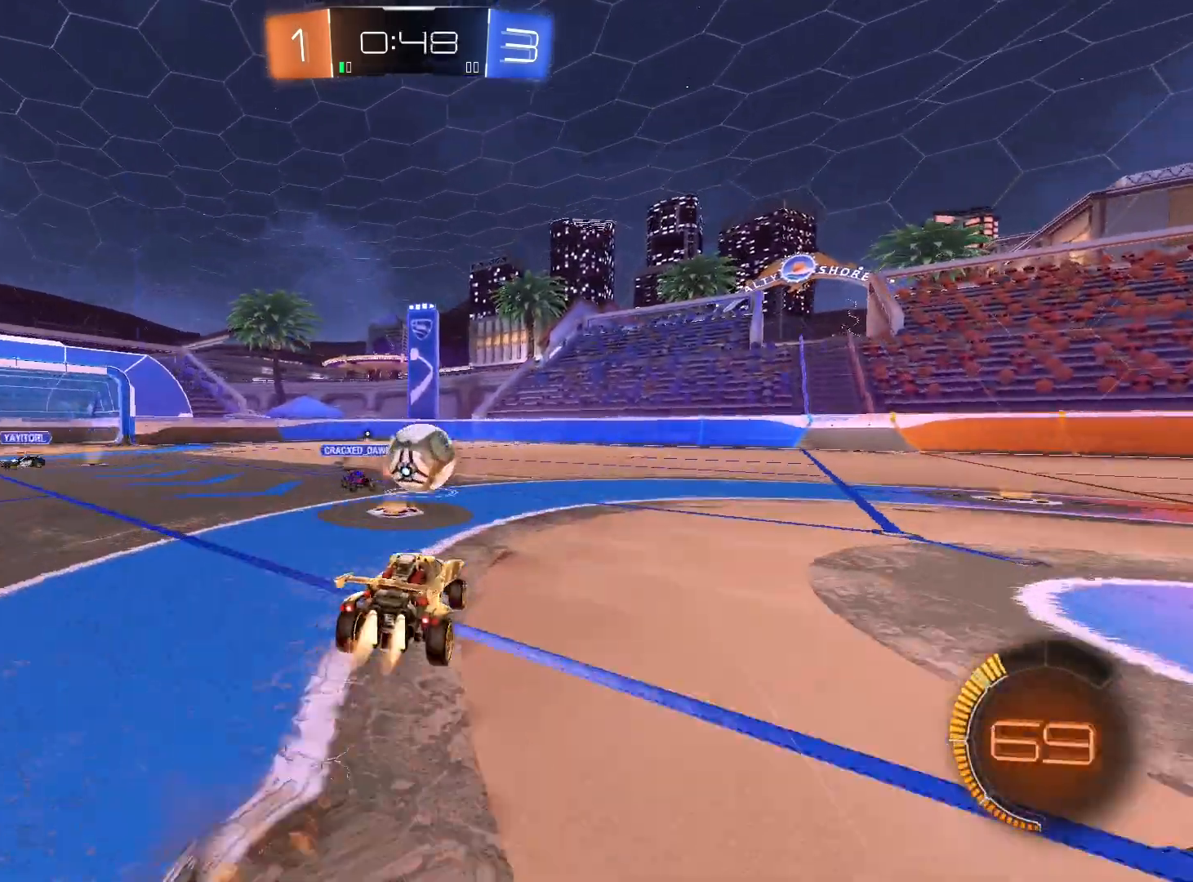
{"buttons": ["L1"], "left_stick": "right", "right_stick": "center", "events": [[33, "A", "up"], [67, "R1", "up"], [67, "left_stick", "right"], [100, "R1", "down"], [133, "A", "down"], [200, "A", "up"], [233, "left_stick", "up-right"], [267, "A", "down"], [367, "A", "up"], [400, "left_stick", "right"], [500, "R1", "up"]]}
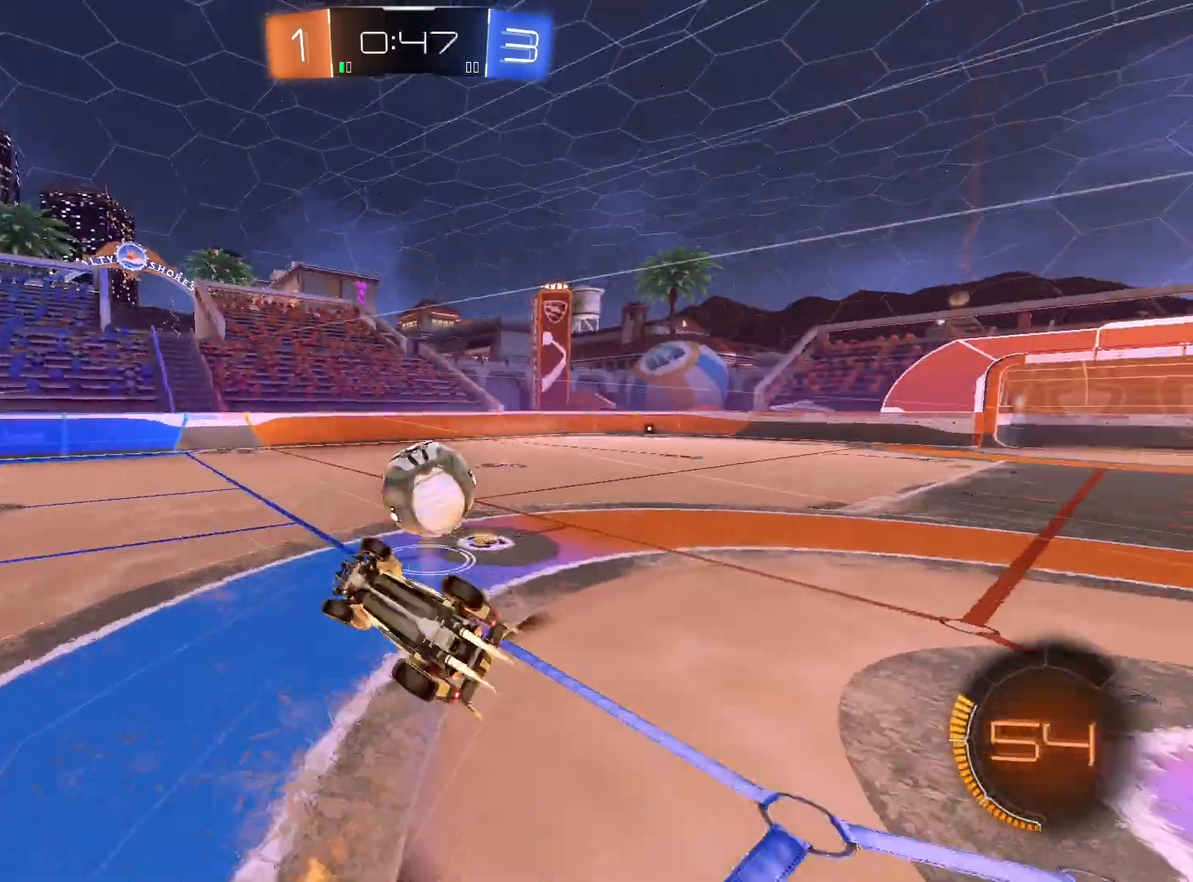
{"buttons": [], "left_stick": "right", "right_stick": "center", "events": [[100, "L1", "up"], [233, "left_stick", "center"], [300, "R1", "down"], [367, "left_stick", "right"], [400, "R1", "up"]]}
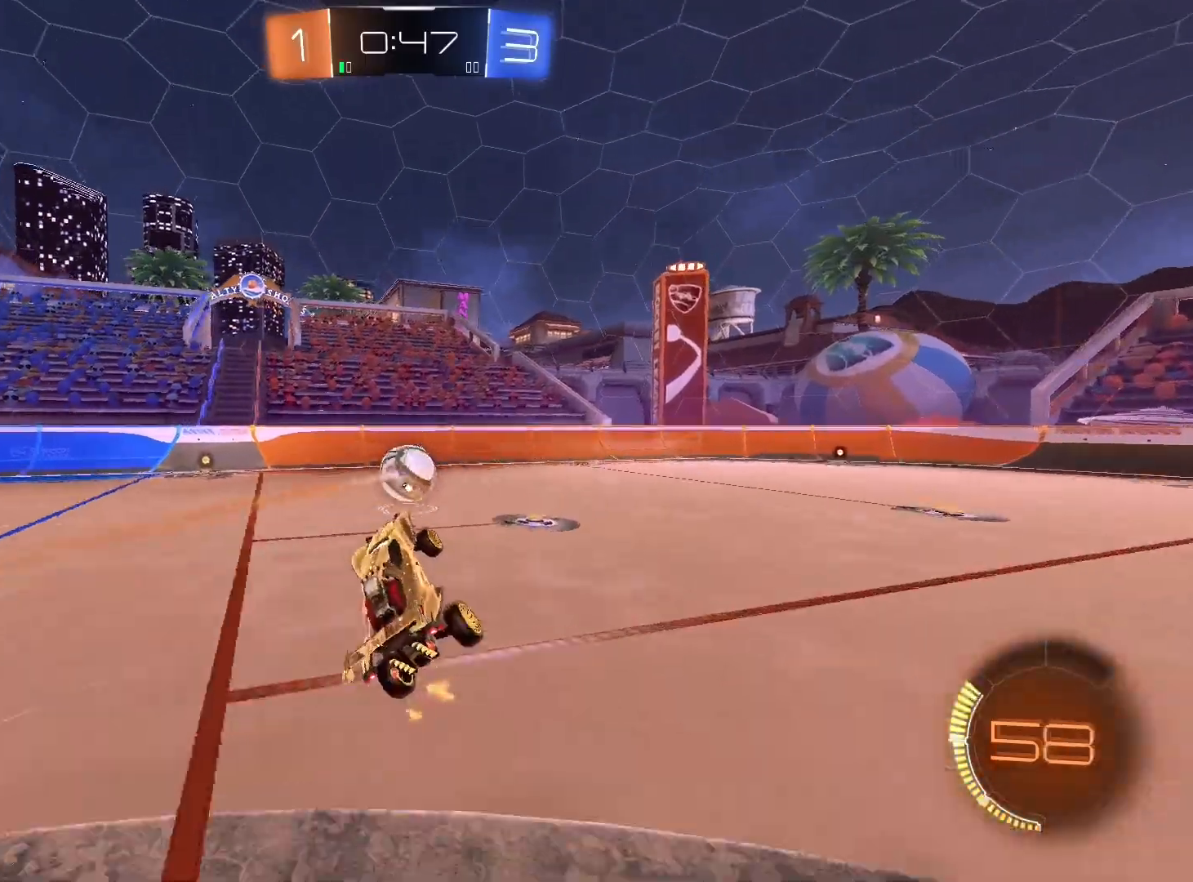
{"buttons": ["R1"], "left_stick": "right", "right_stick": "center", "events": [[133, "left_stick", "center"], [400, "left_stick", "right"], [433, "R1", "down"]]}
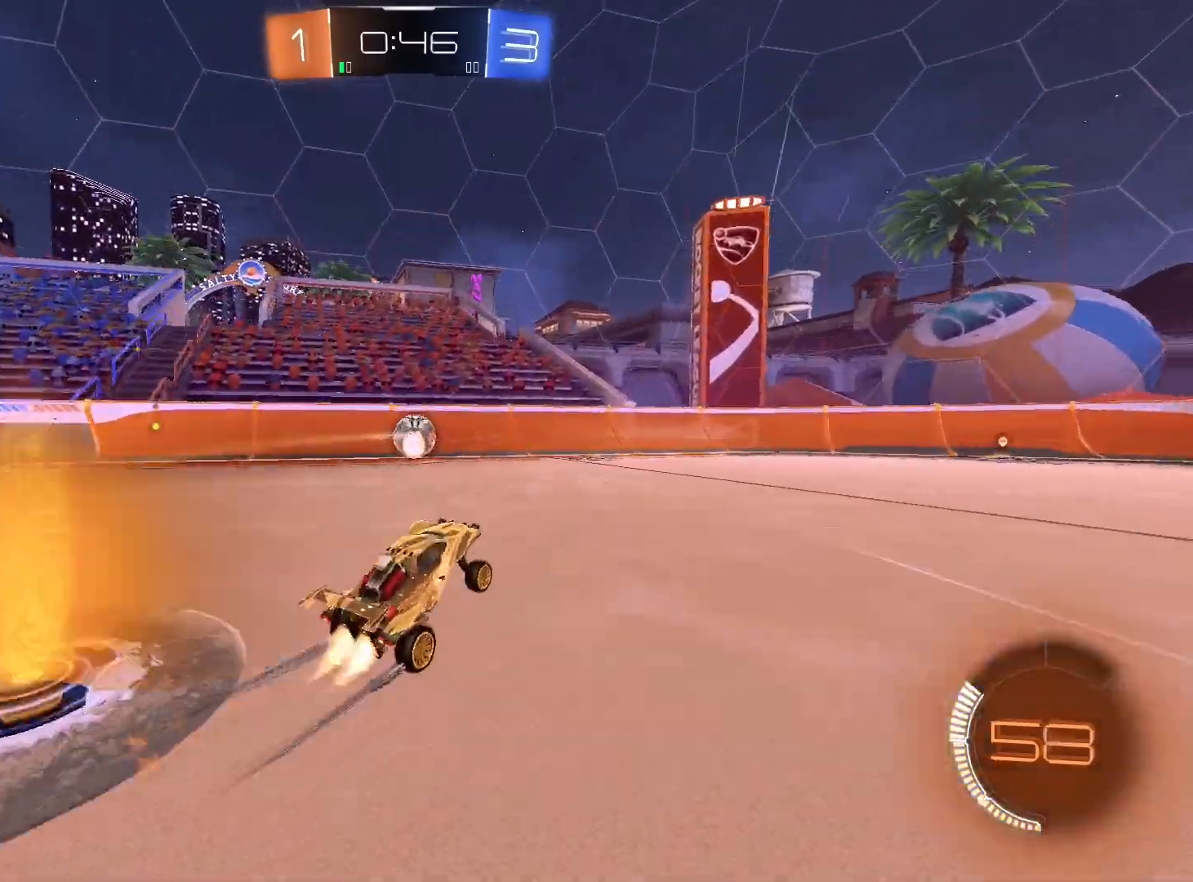
{"buttons": ["Y"], "left_stick": "center", "right_stick": "center", "events": [[267, "R1", "up"], [400, "left_stick", "center"], [467, "Y", "down"]]}
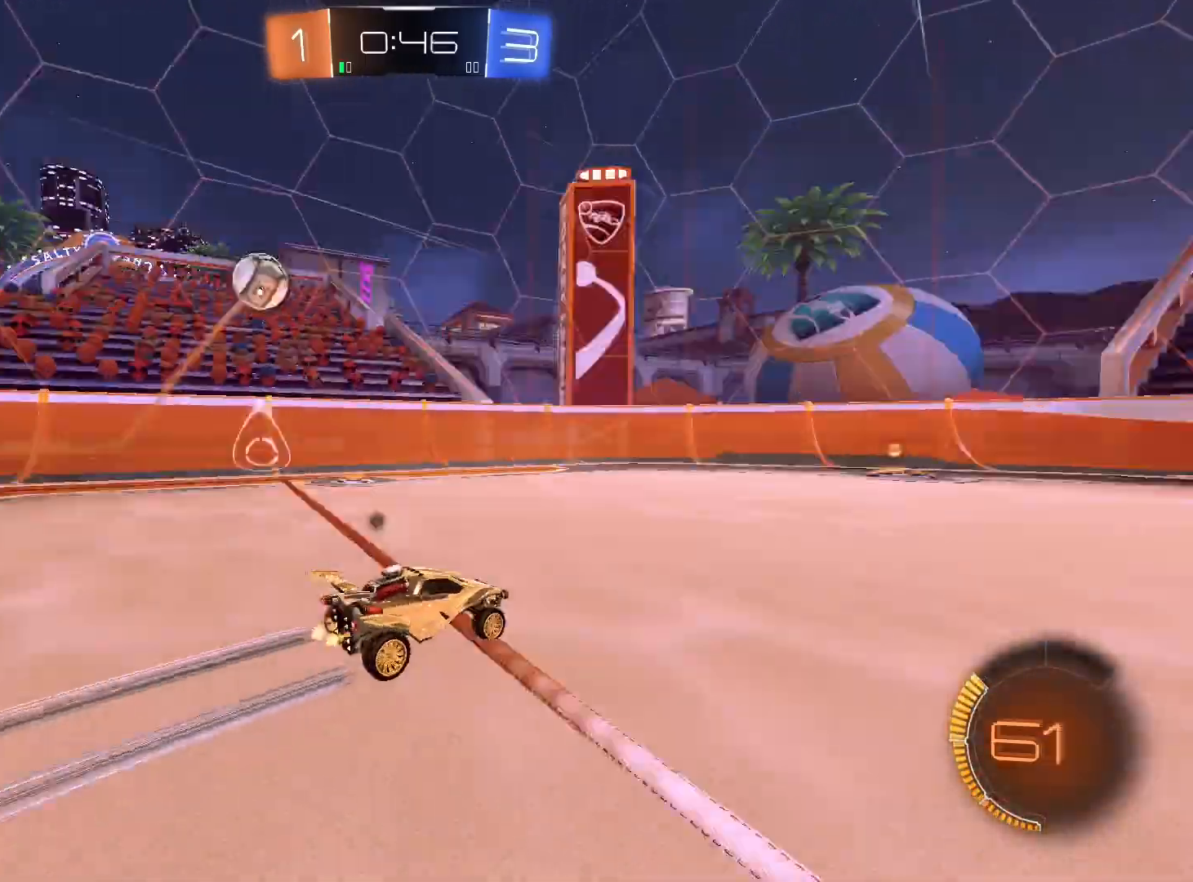
{"buttons": [], "left_stick": "center", "right_stick": "center", "events": [[100, "Y", "up"], [133, "left_stick", "left"], [200, "left_stick", "center"]]}
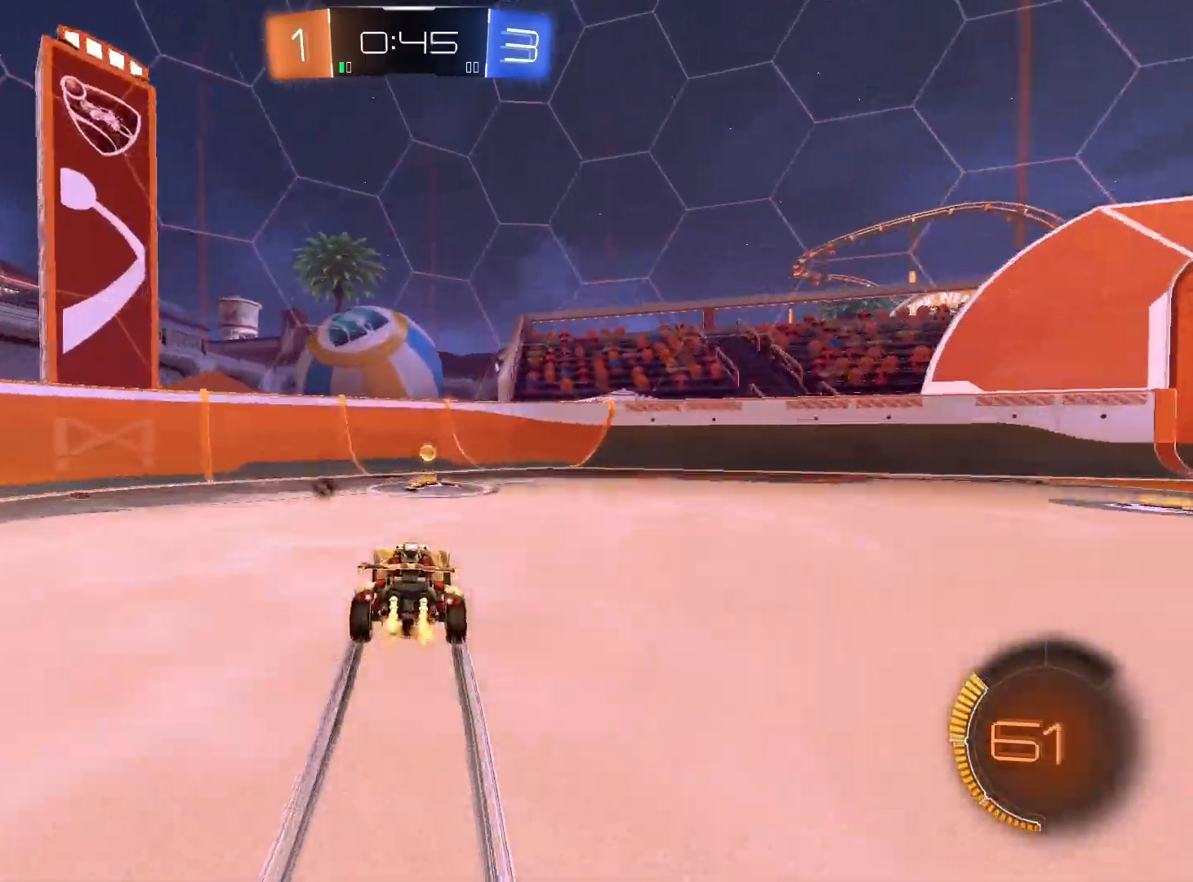
{"buttons": [], "left_stick": "down-left", "right_stick": "center", "events": [[33, "Y", "down"], [100, "Y", "up"], [167, "left_stick", "down-right"], [267, "left_stick", "down-left"], [367, "L1", "down"], [433, "L1", "up"]]}
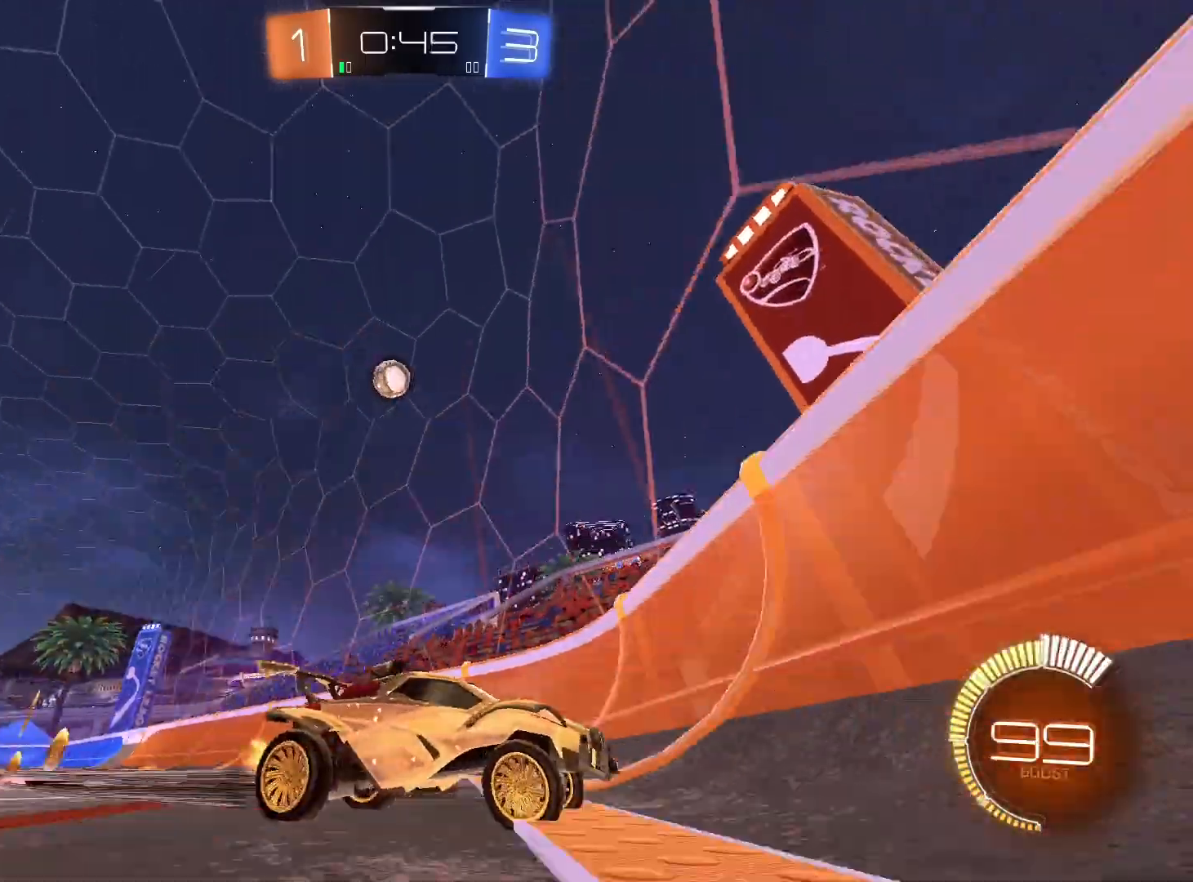
{"buttons": [], "left_stick": "center", "right_stick": "center", "events": [[33, "L2", "down"], [167, "left_stick", "center"], [200, "L2", "up"]]}
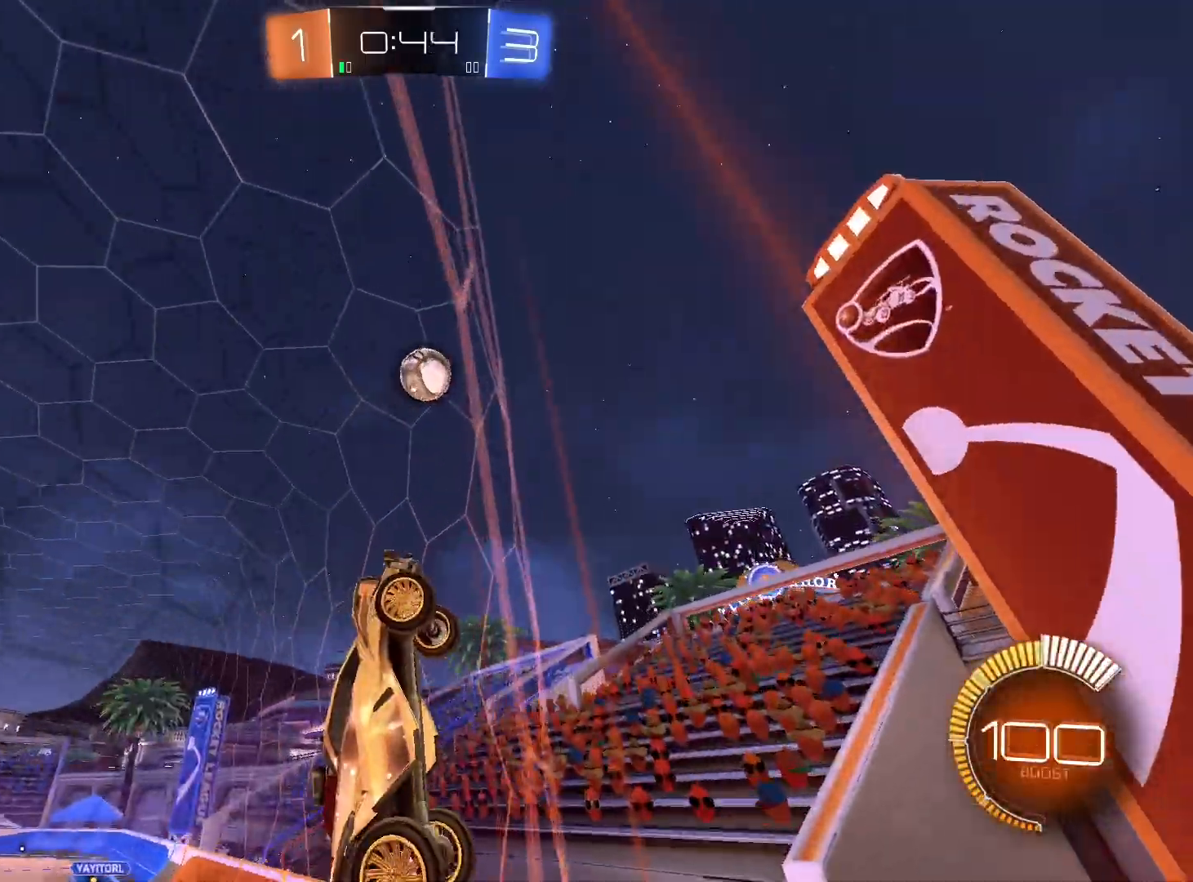
{"buttons": [], "left_stick": "center", "right_stick": "center", "events": [[167, "left_stick", "down-left"], [333, "left_stick", "center"]]}
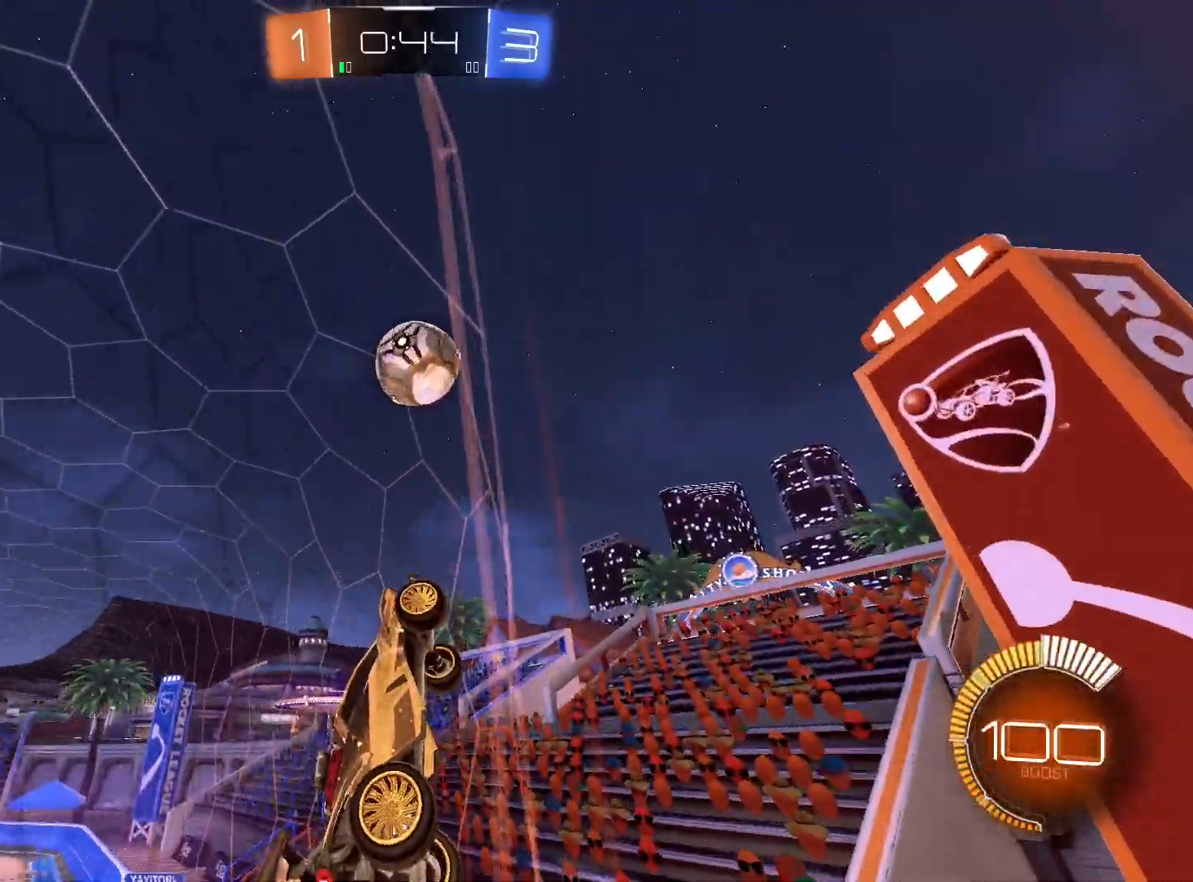
{"buttons": ["L1"], "left_stick": "left", "right_stick": "center", "events": [[67, "R1", "down"], [100, "left_stick", "right"], [167, "left_stick", "down-right"], [267, "R1", "up"], [267, "left_stick", "down-left"], [333, "R1", "down"], [367, "L1", "down"], [400, "R1", "up"], [400, "left_stick", "left"]]}
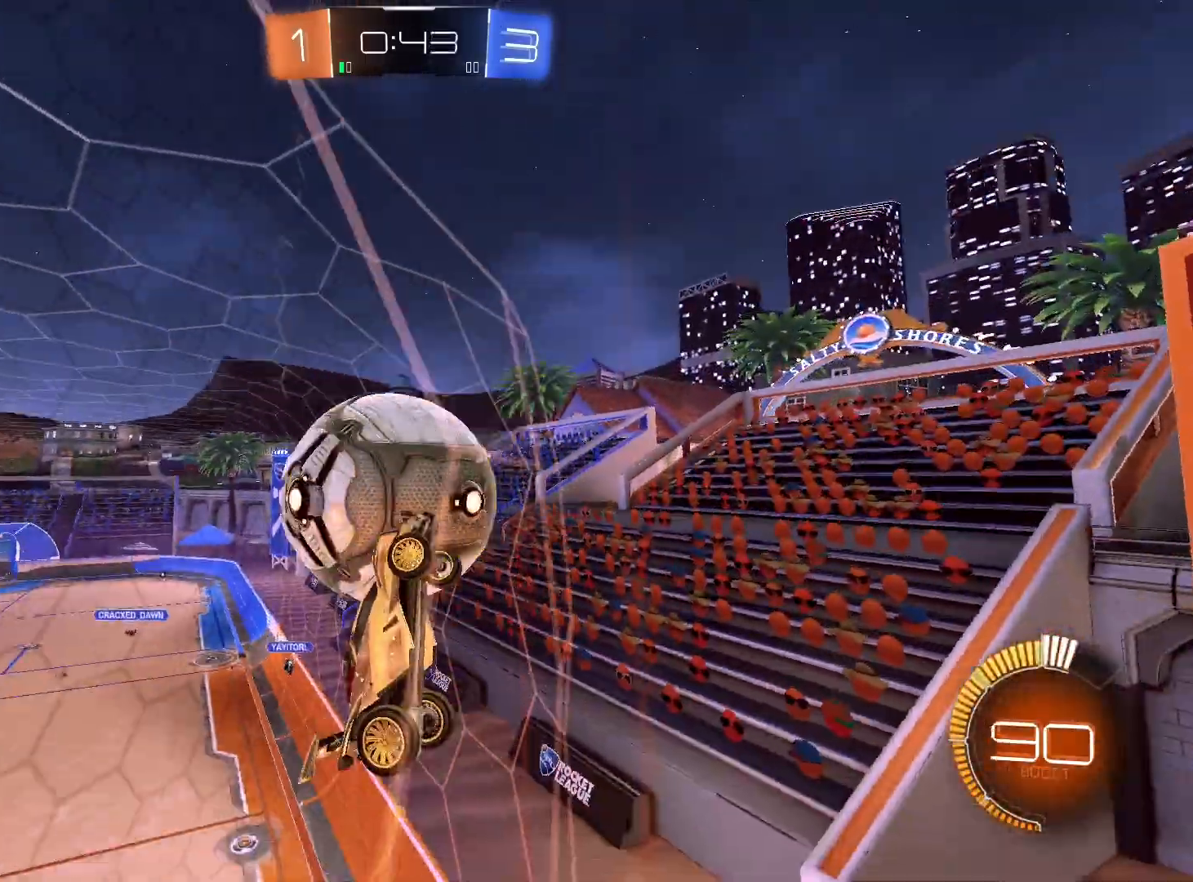
{"buttons": [], "left_stick": "down-left", "right_stick": "center", "events": [[33, "A", "down"], [100, "L1", "up"], [100, "left_stick", "down-left"], [133, "A", "up"], [467, "L1", "down"], [500, "L1", "up"]]}
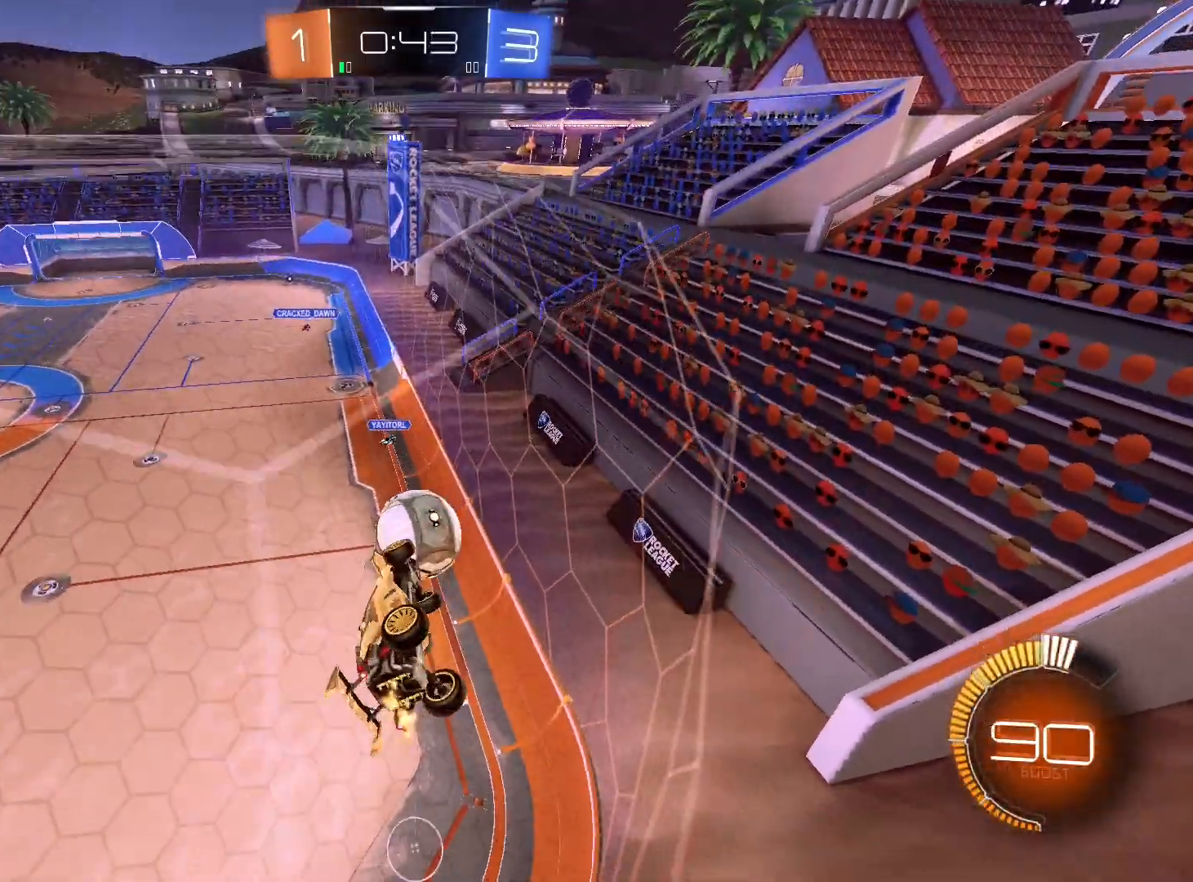
{"buttons": ["L1"], "left_stick": "down-left", "right_stick": "center", "events": [[133, "left_stick", "down-right"], [233, "L1", "down"], [233, "left_stick", "down-left"]]}
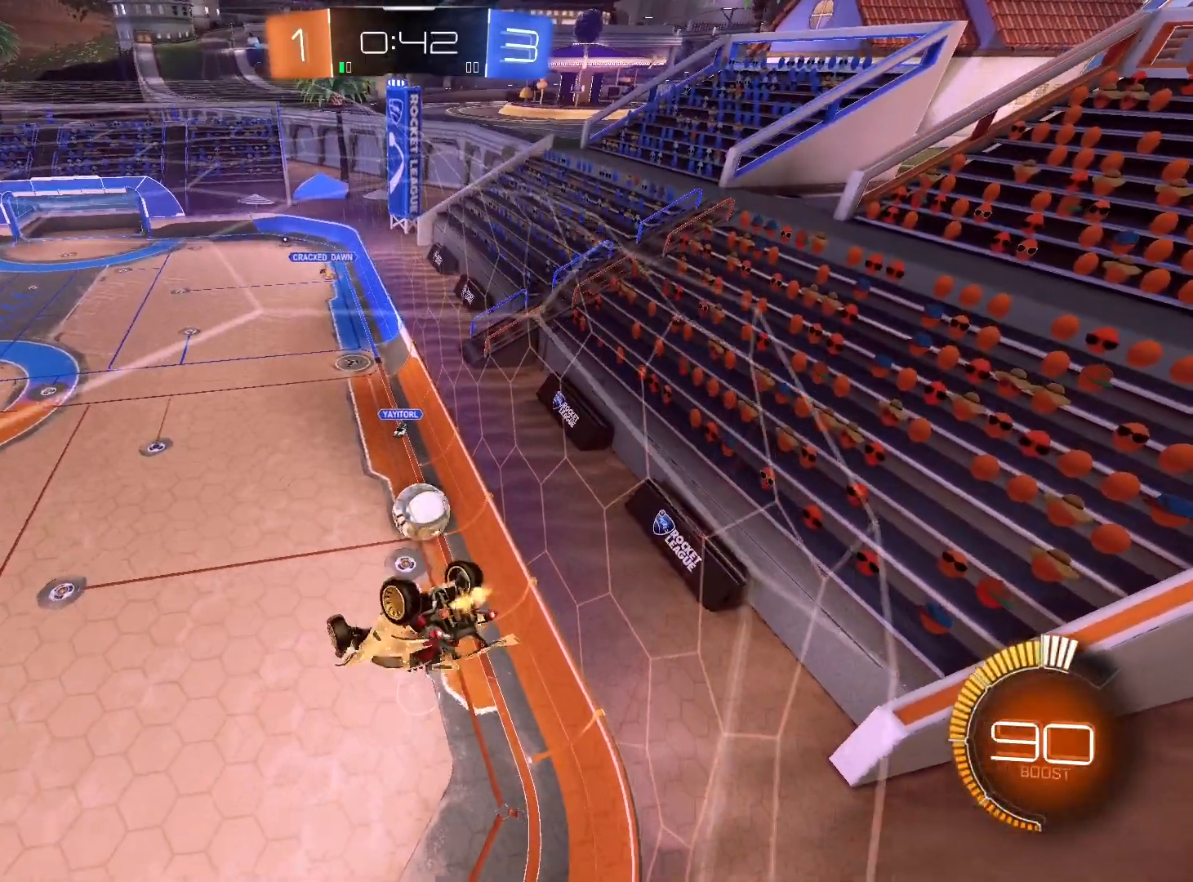
{"buttons": ["L1"], "left_stick": "down-left", "right_stick": "center", "events": [[67, "L1", "up"], [367, "L1", "down"]]}
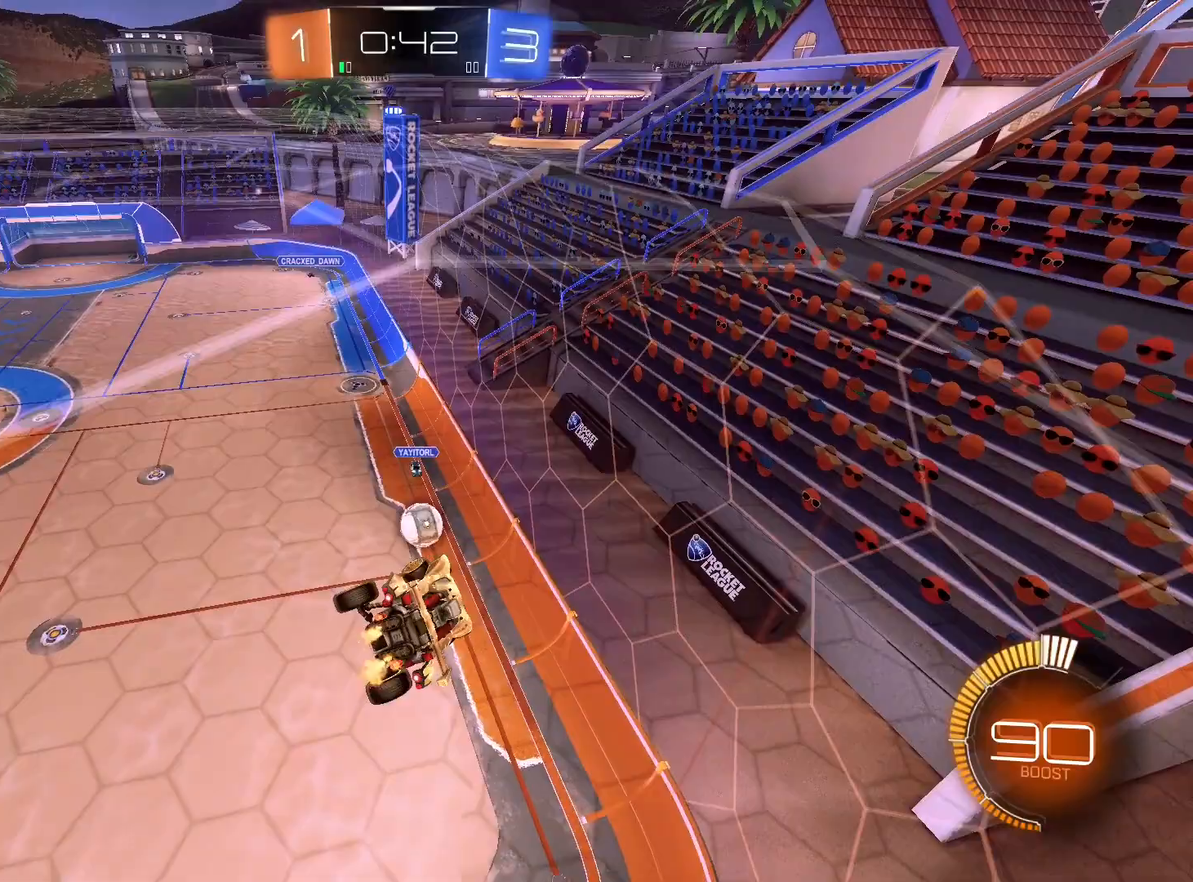
{"buttons": ["L1"], "left_stick": "down-left", "right_stick": "center", "events": [[33, "left_stick", "left"], [267, "left_stick", "down-left"]]}
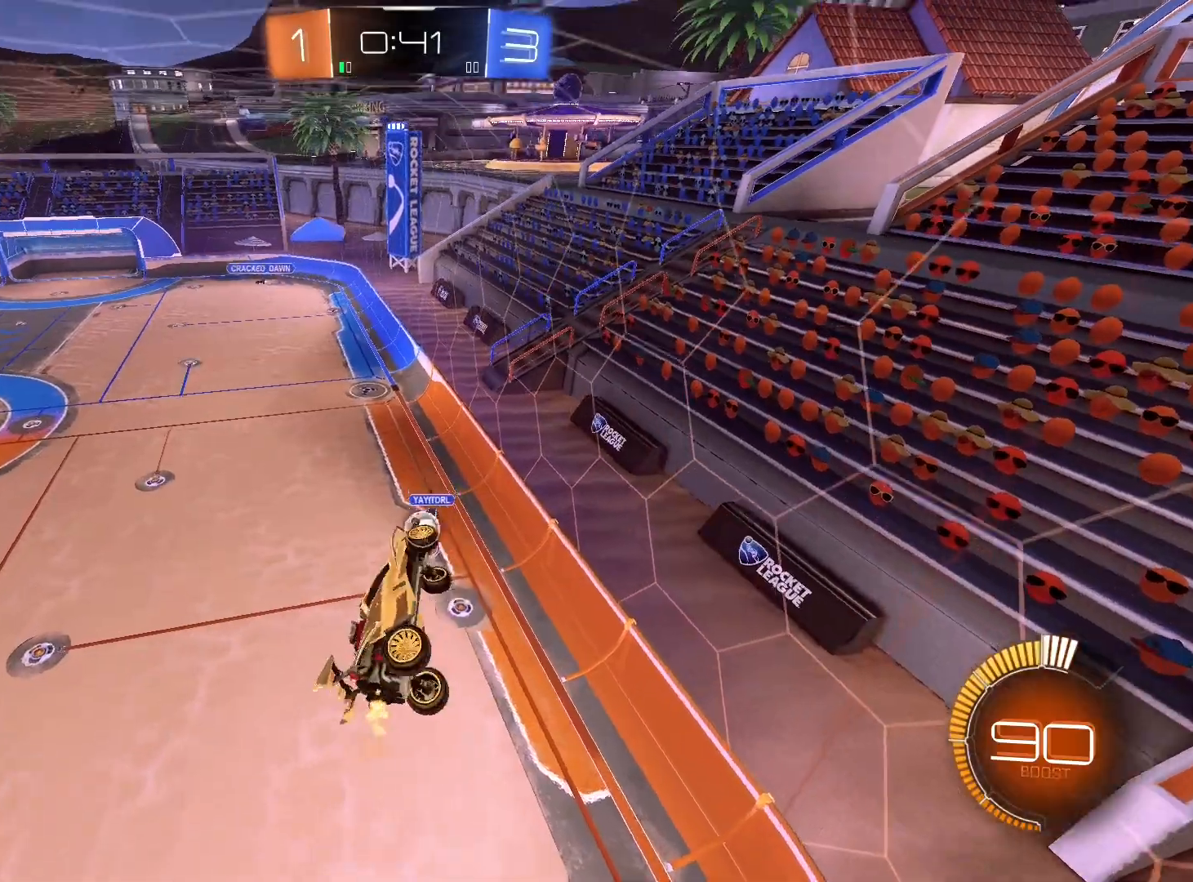
{"buttons": ["L1", "R1"], "left_stick": "left", "right_stick": "center", "events": [[167, "left_stick", "left"], [367, "R1", "down"]]}
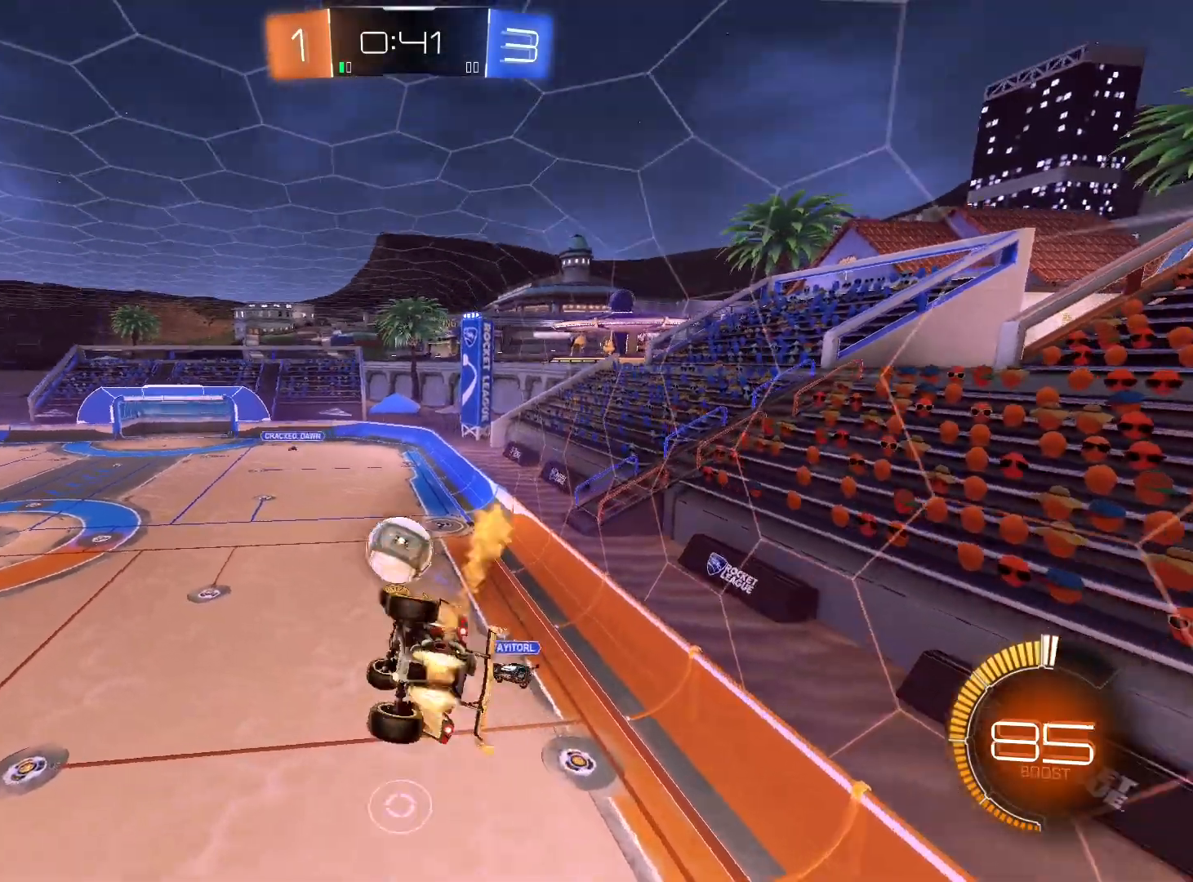
{"buttons": [], "left_stick": "center", "right_stick": "center", "events": [[67, "R1", "up"], [133, "L1", "up"], [267, "left_stick", "center"]]}
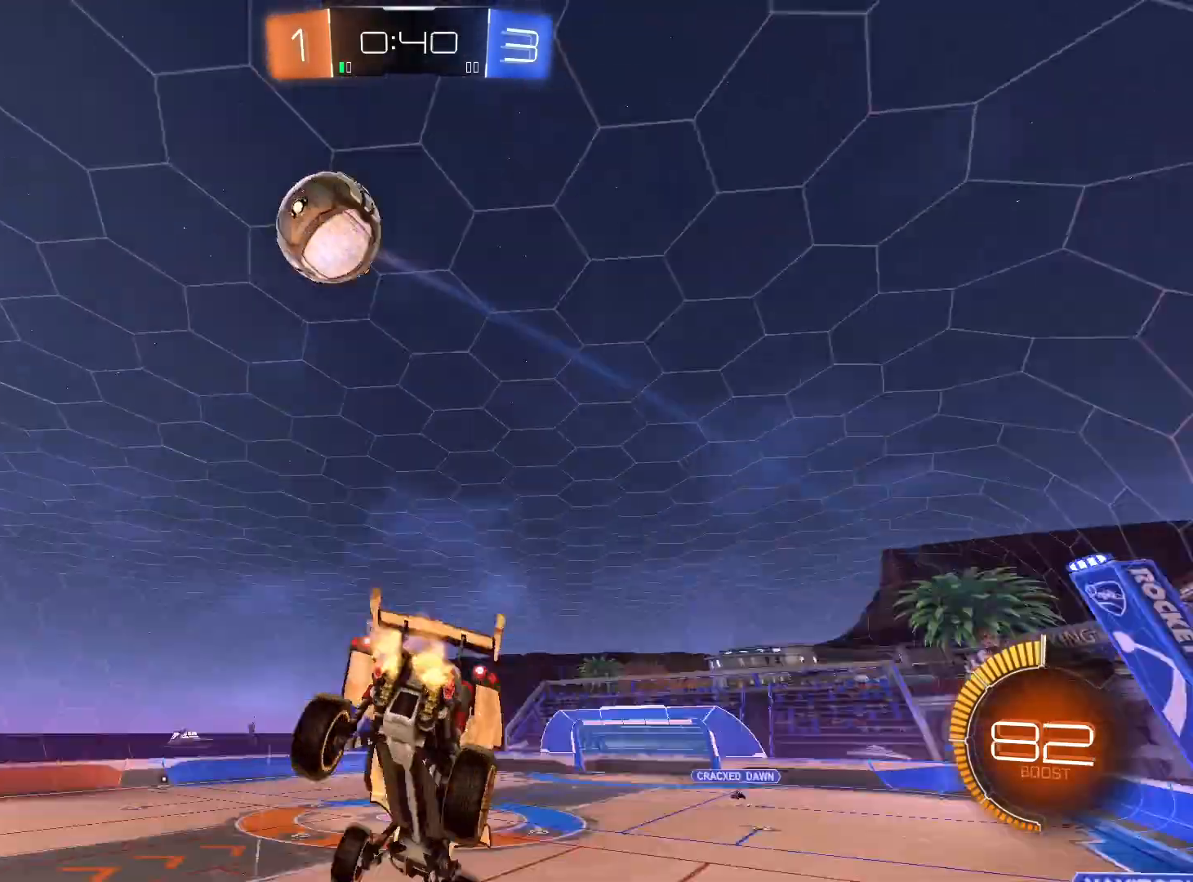
{"buttons": [], "left_stick": "left", "right_stick": "center", "events": [[167, "left_stick", "left"]]}
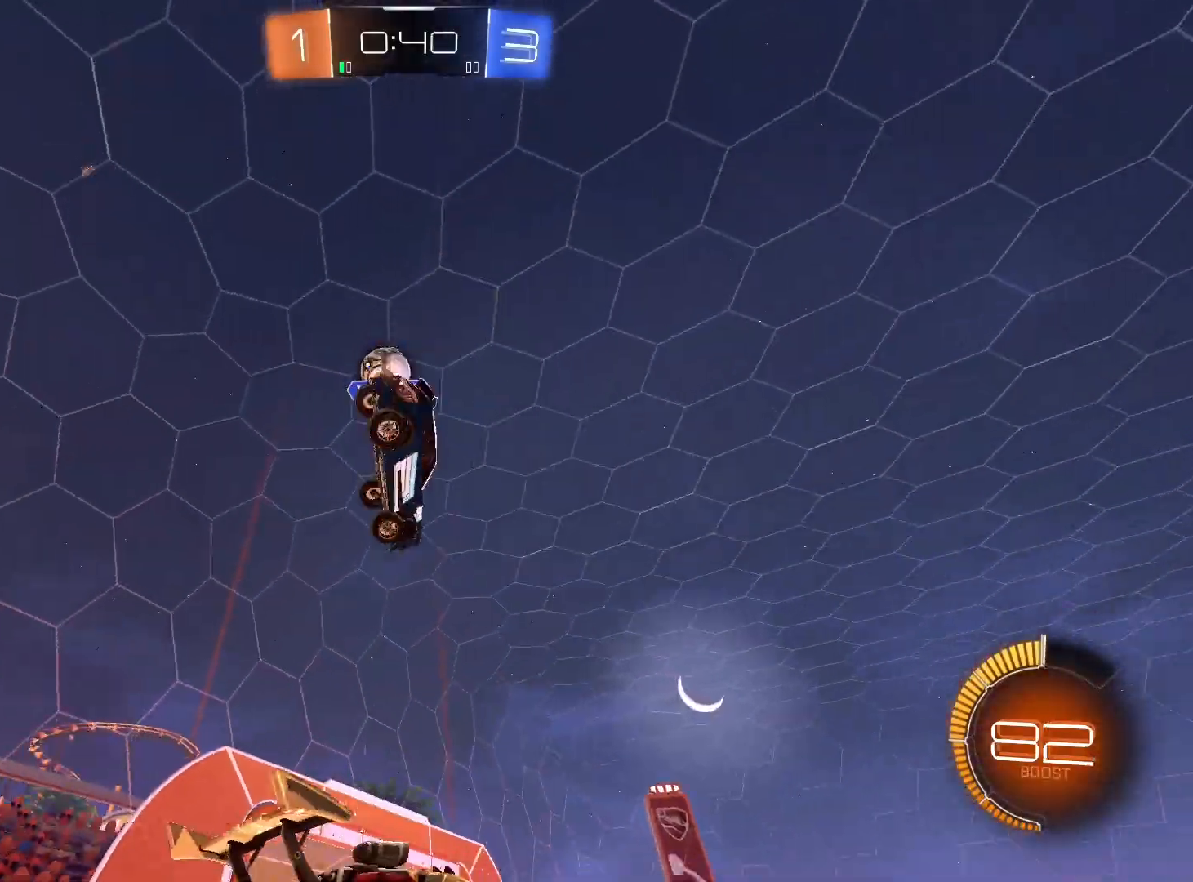
{"buttons": [], "left_stick": "left", "right_stick": "center", "events": [[233, "R1", "down"], [333, "R1", "up"]]}